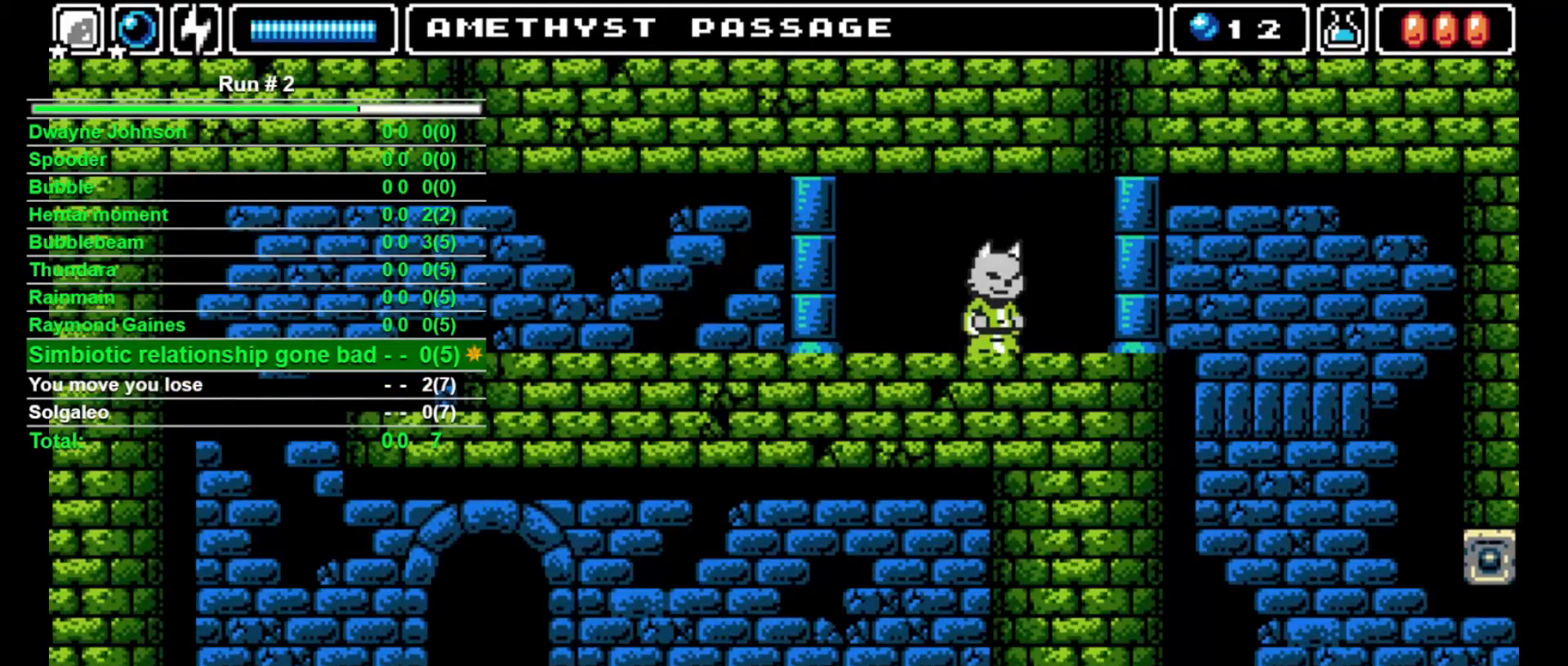
Gameplay with a controller (arcade stick); each line is a JSON object with the inputs held at the frame after it. "events" lists button and stick changes between this image and that frame as [ms after this image, input, new state], when the widget could be followed in between. Not read: L3 R3.
{"buttons": ["DPAD_RIGHT"], "events": [[167, "CROSS", "down"], [167, "DPAD_RIGHT", "down"], [467, "CROSS", "up"]]}
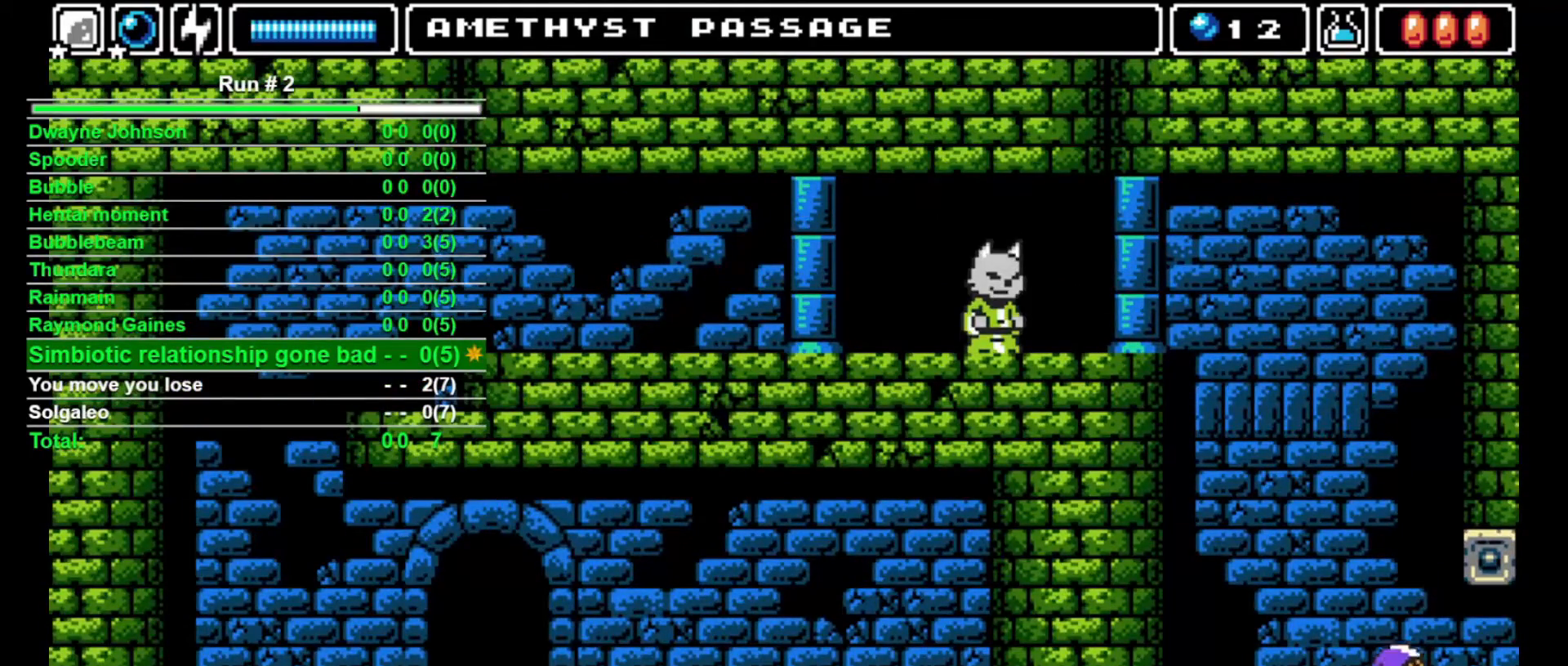
{"buttons": ["DPAD_RIGHT"], "events": []}
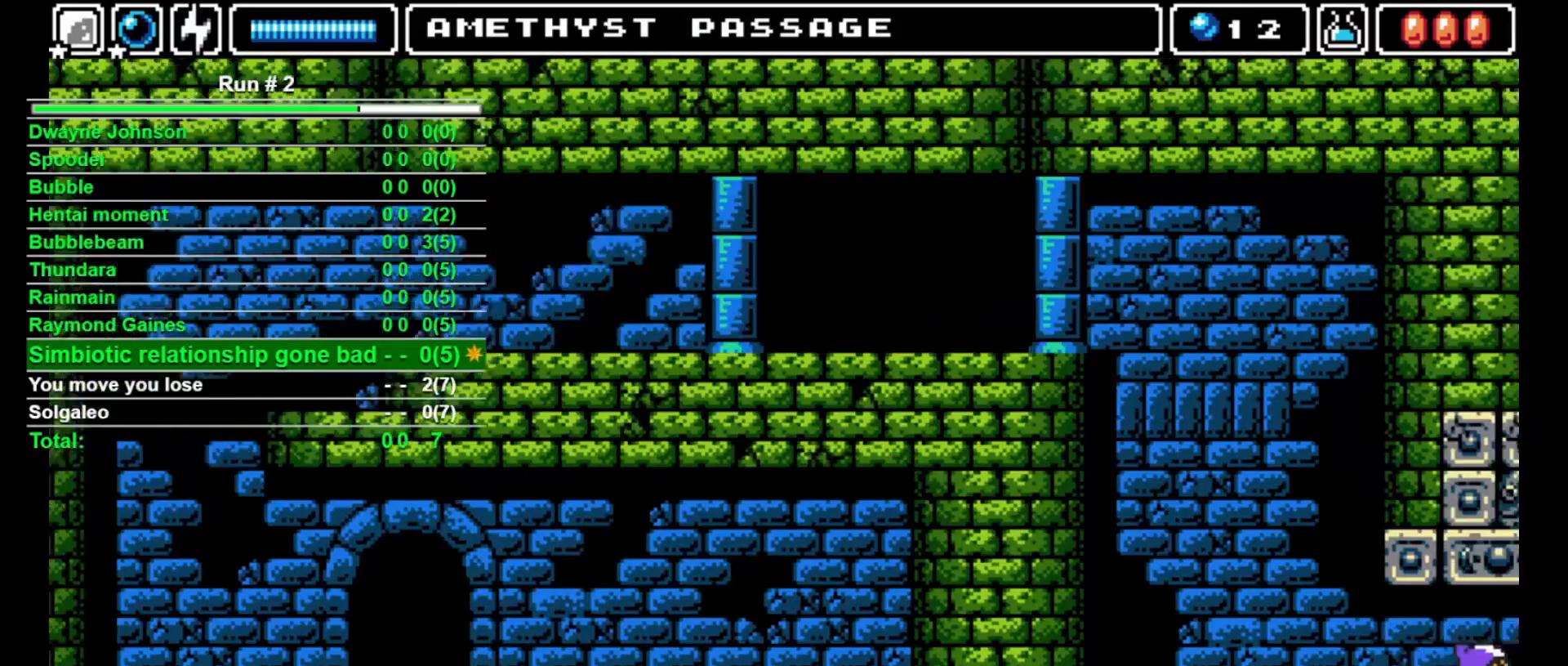
{"buttons": [], "events": [[267, "DPAD_RIGHT", "up"]]}
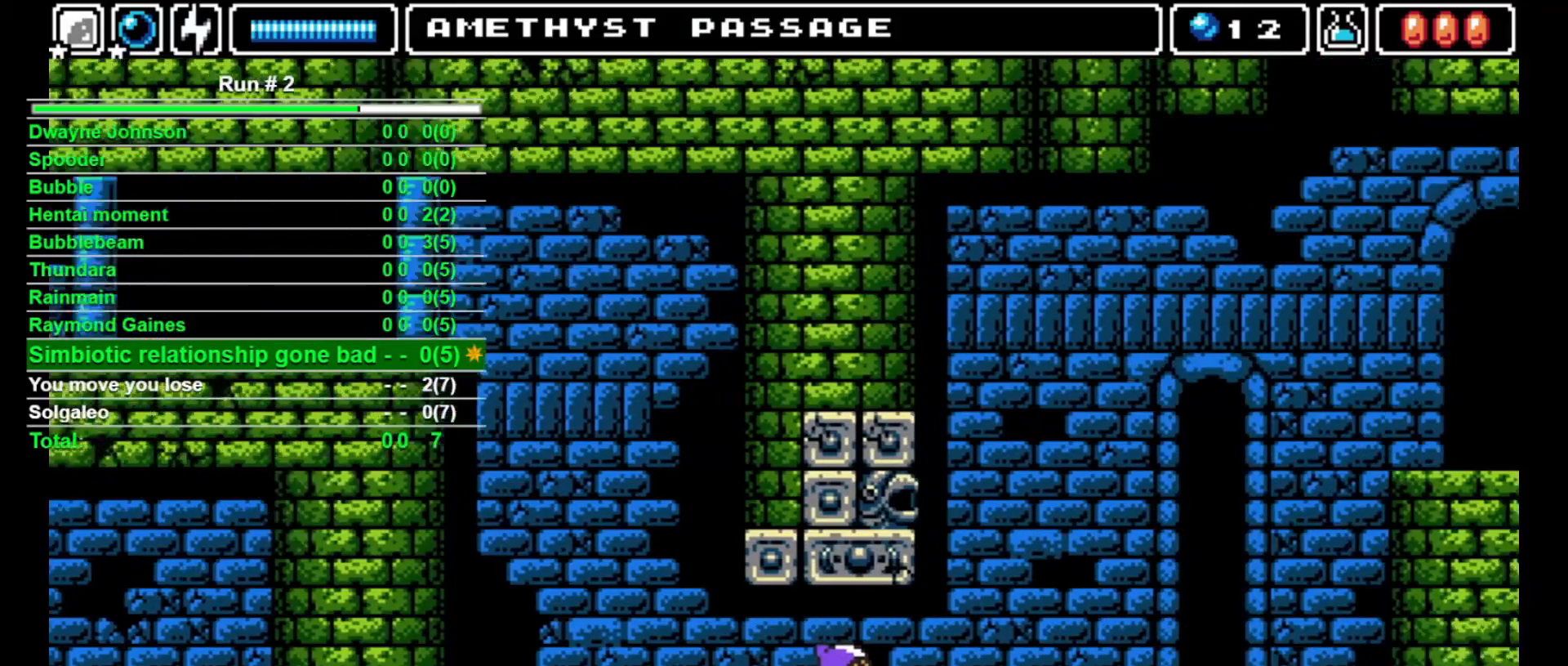
{"buttons": [], "events": []}
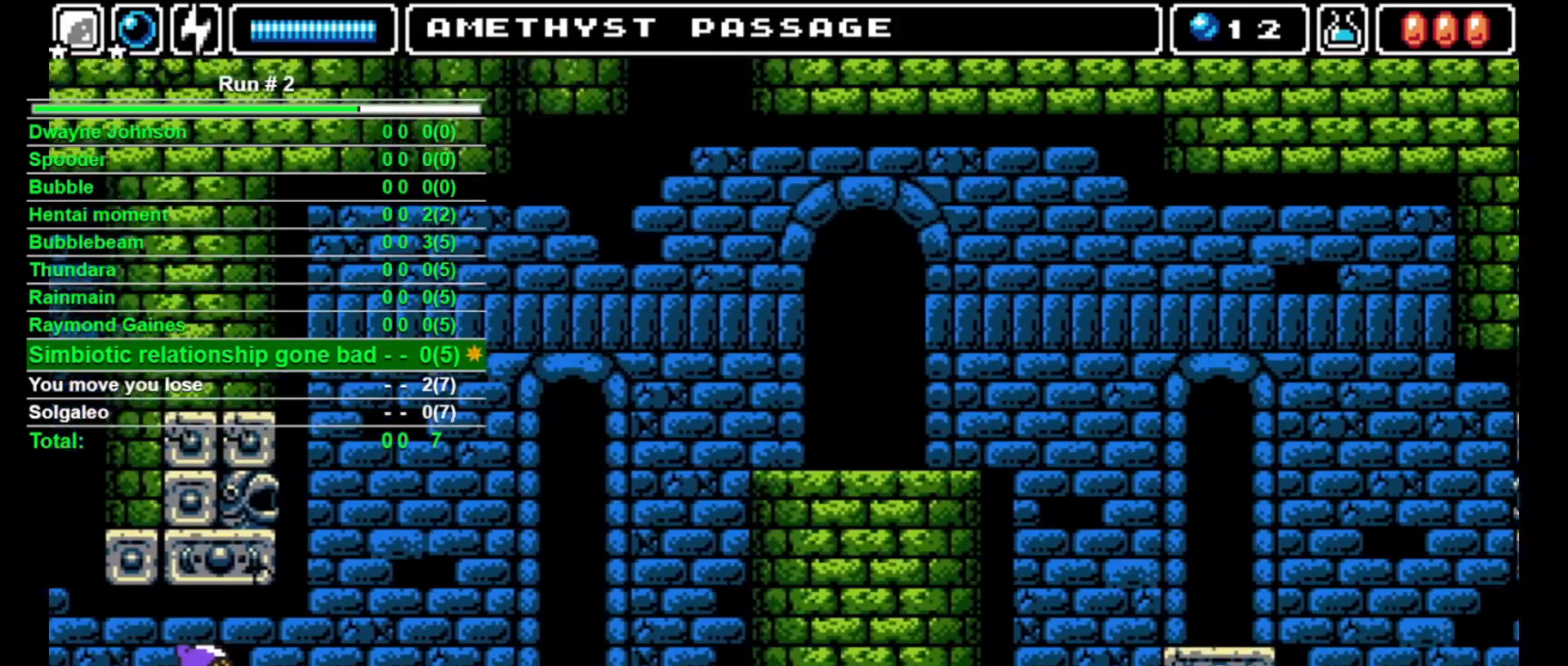
{"buttons": ["DPAD_RIGHT"], "events": [[433, "DPAD_RIGHT", "down"]]}
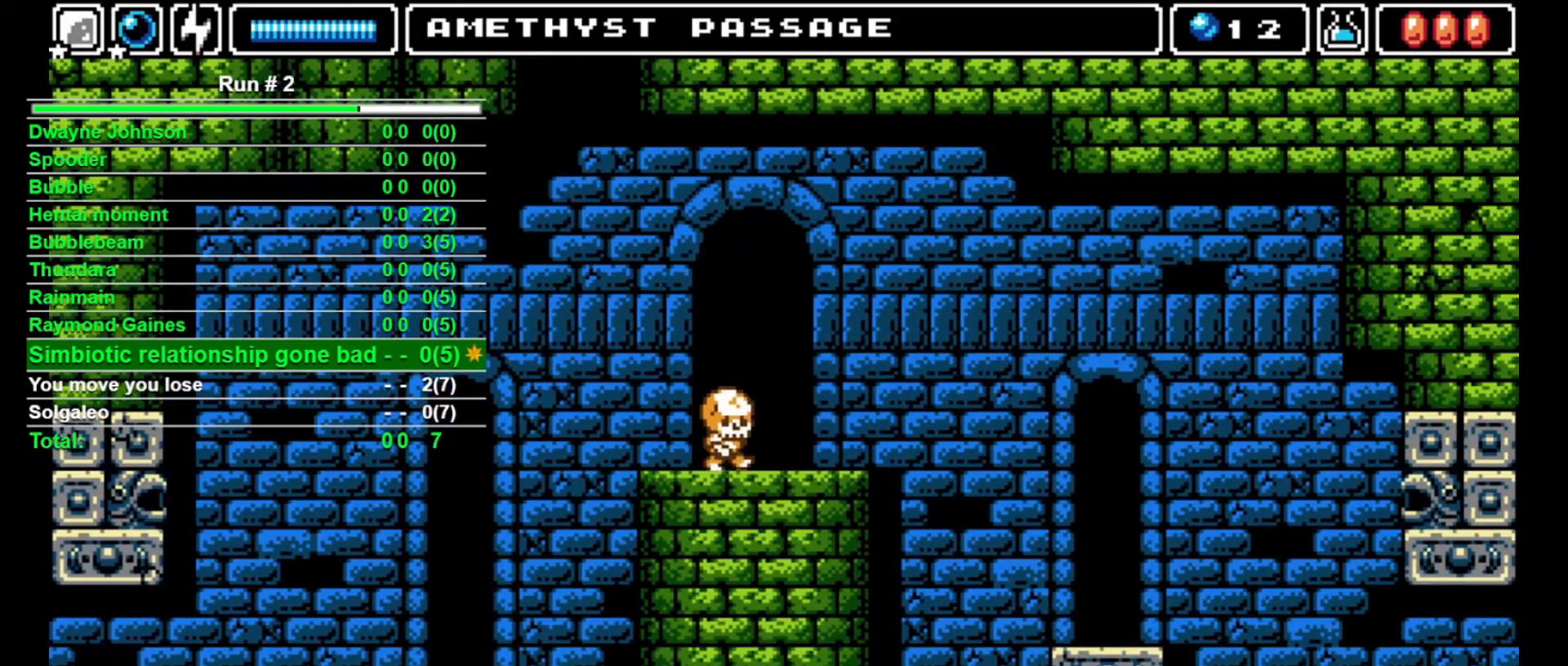
{"buttons": [], "events": [[67, "DPAD_RIGHT", "up"], [67, "L1", "down"], [233, "L1", "up"], [333, "DPAD_RIGHT", "down"], [433, "DPAD_RIGHT", "up"]]}
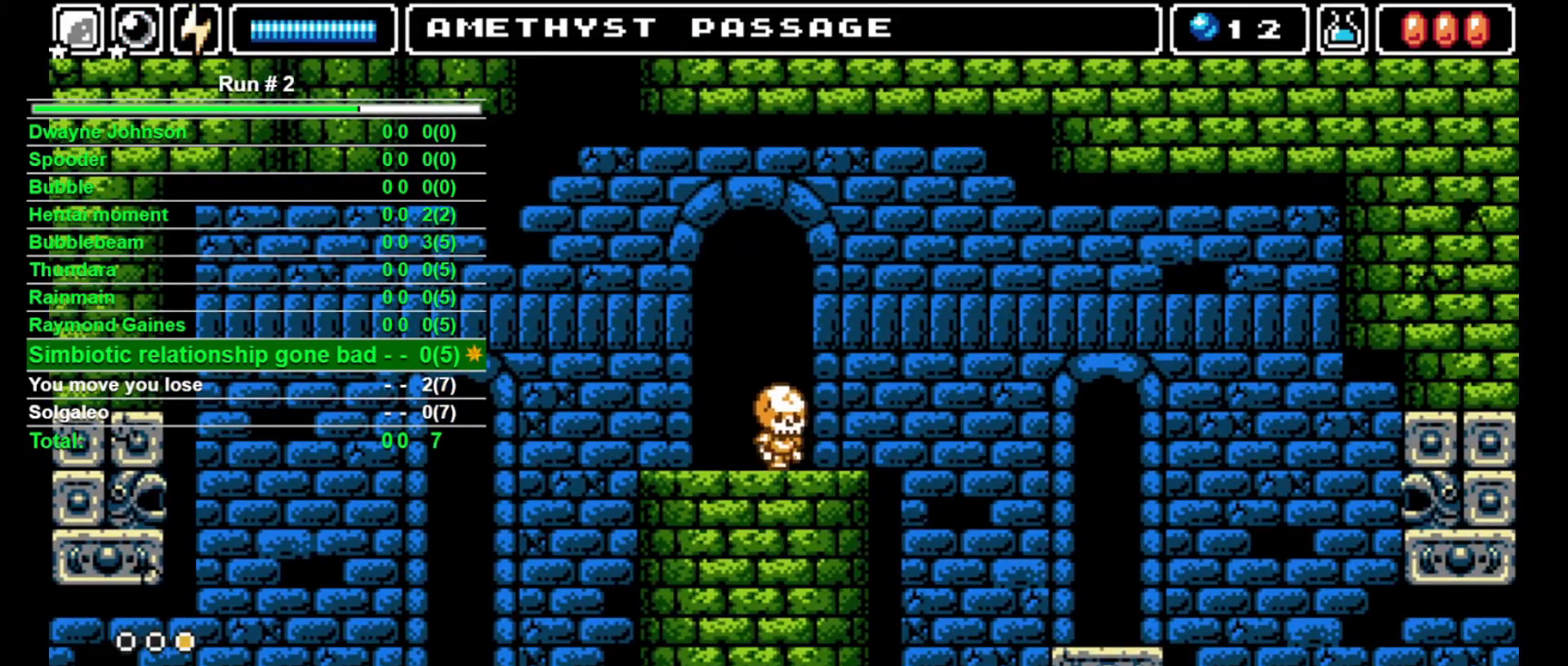
{"buttons": ["CROSS", "DPAD_RIGHT"], "events": [[267, "DPAD_RIGHT", "down"], [500, "CROSS", "down"]]}
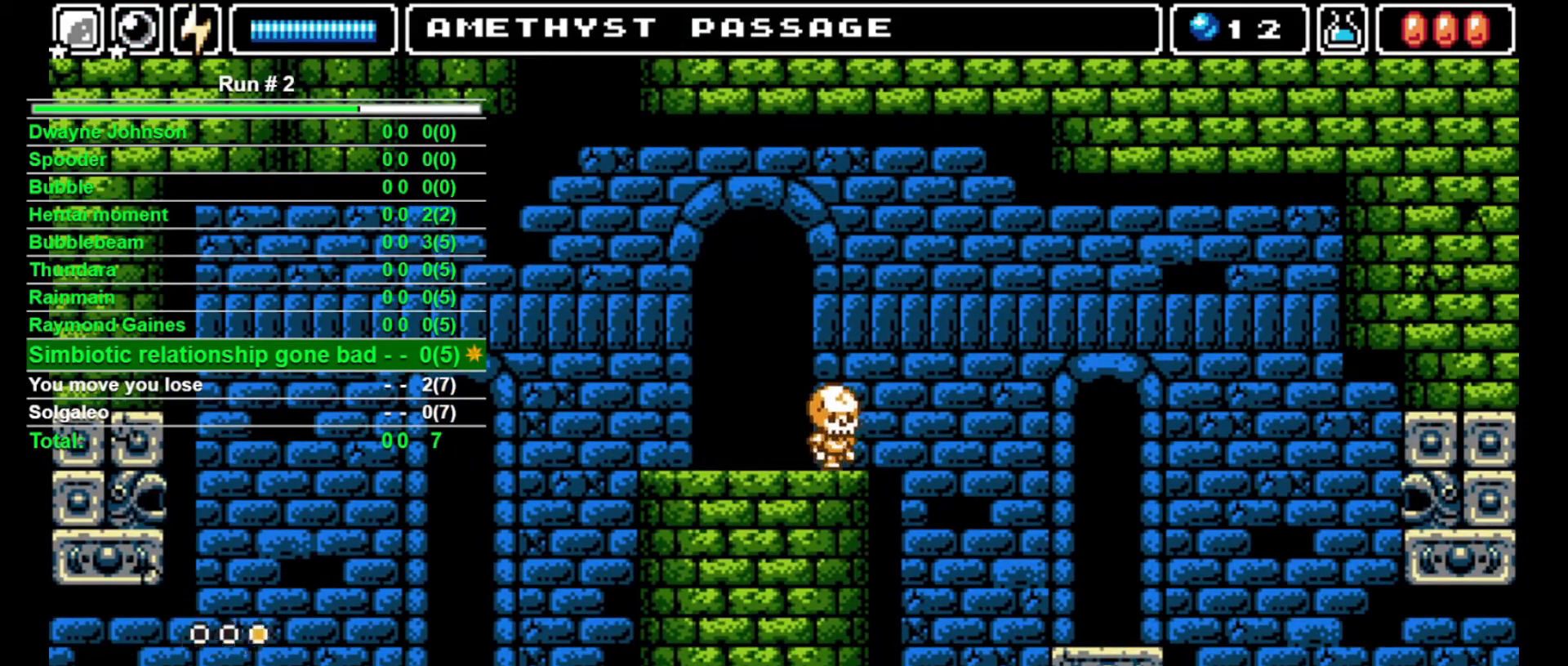
{"buttons": ["DPAD_RIGHT"], "events": [[300, "CROSS", "up"], [367, "L1", "down"], [500, "L1", "up"]]}
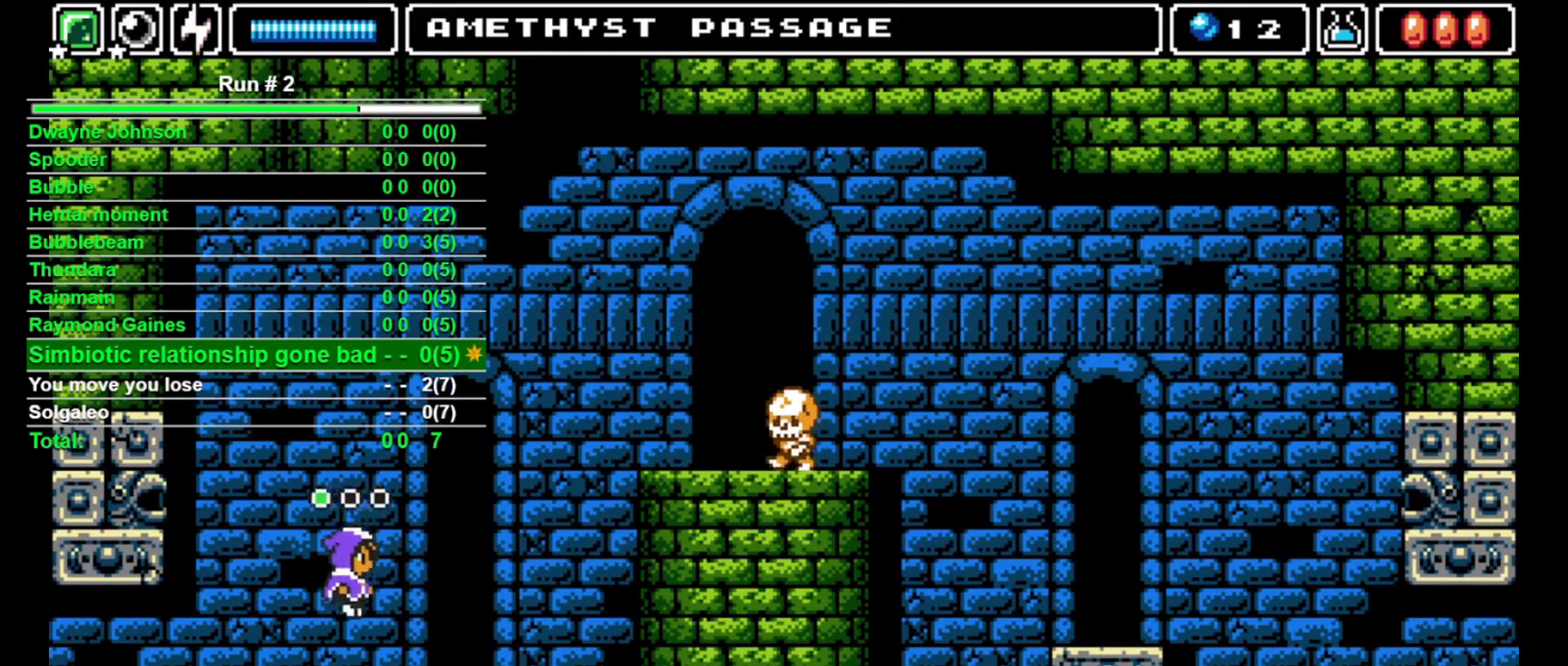
{"buttons": [], "events": [[467, "DPAD_RIGHT", "up"]]}
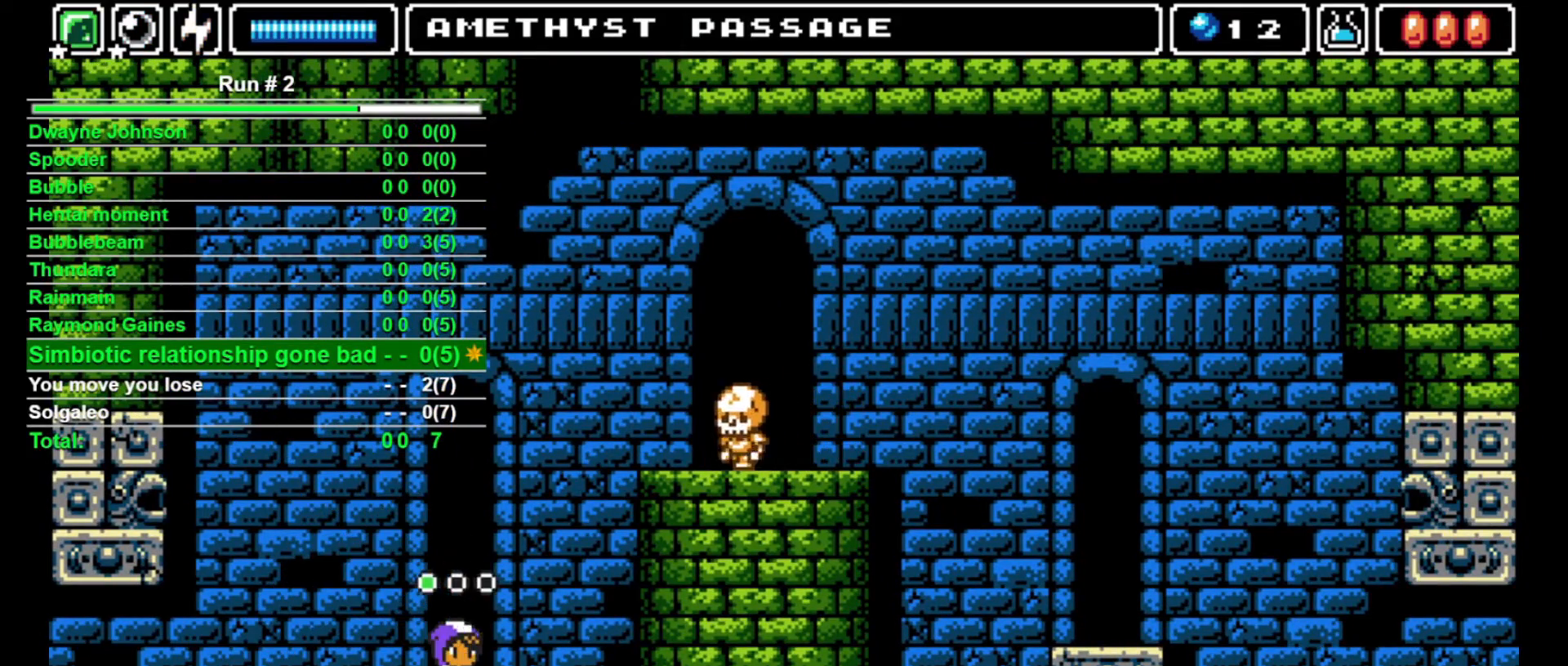
{"buttons": [], "events": [[267, "DPAD_RIGHT", "down"], [300, "DPAD_RIGHT", "up"]]}
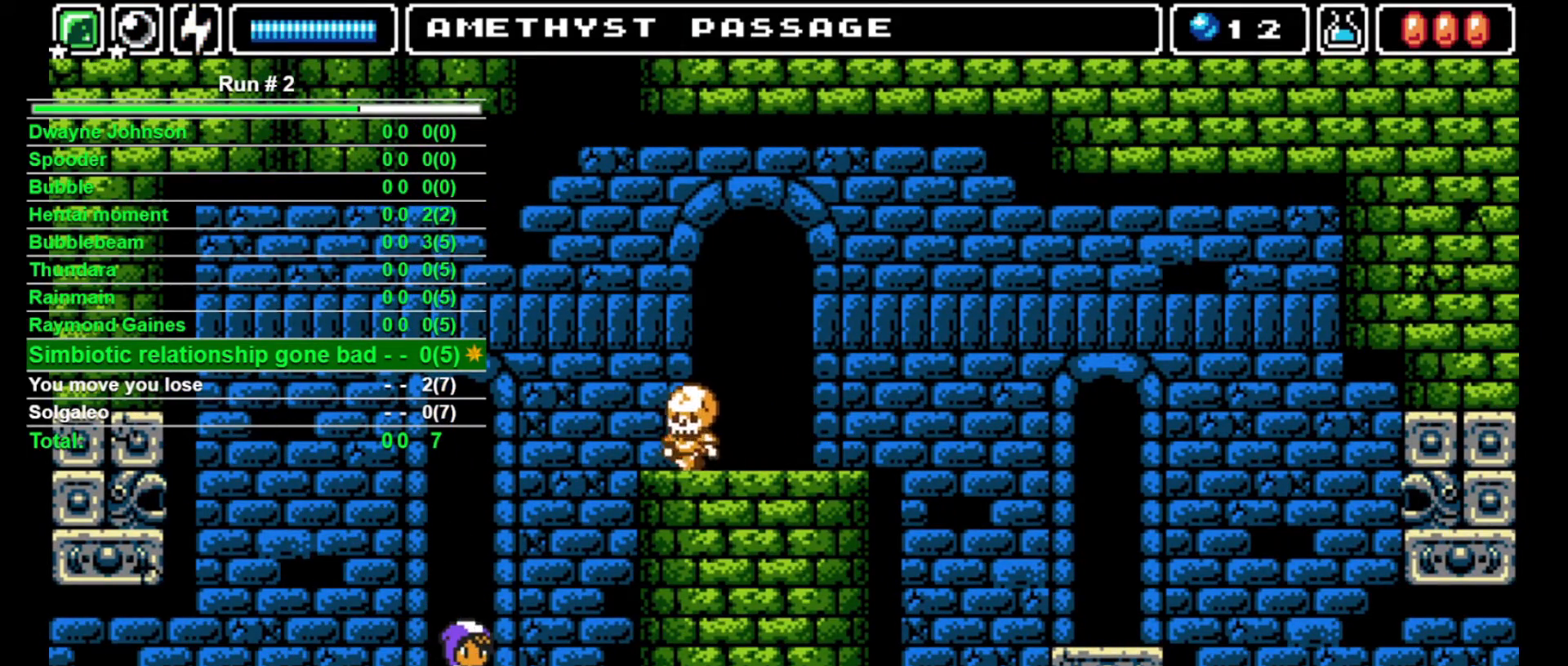
{"buttons": [], "events": [[367, "DPAD_RIGHT", "down"], [400, "DPAD_RIGHT", "up"]]}
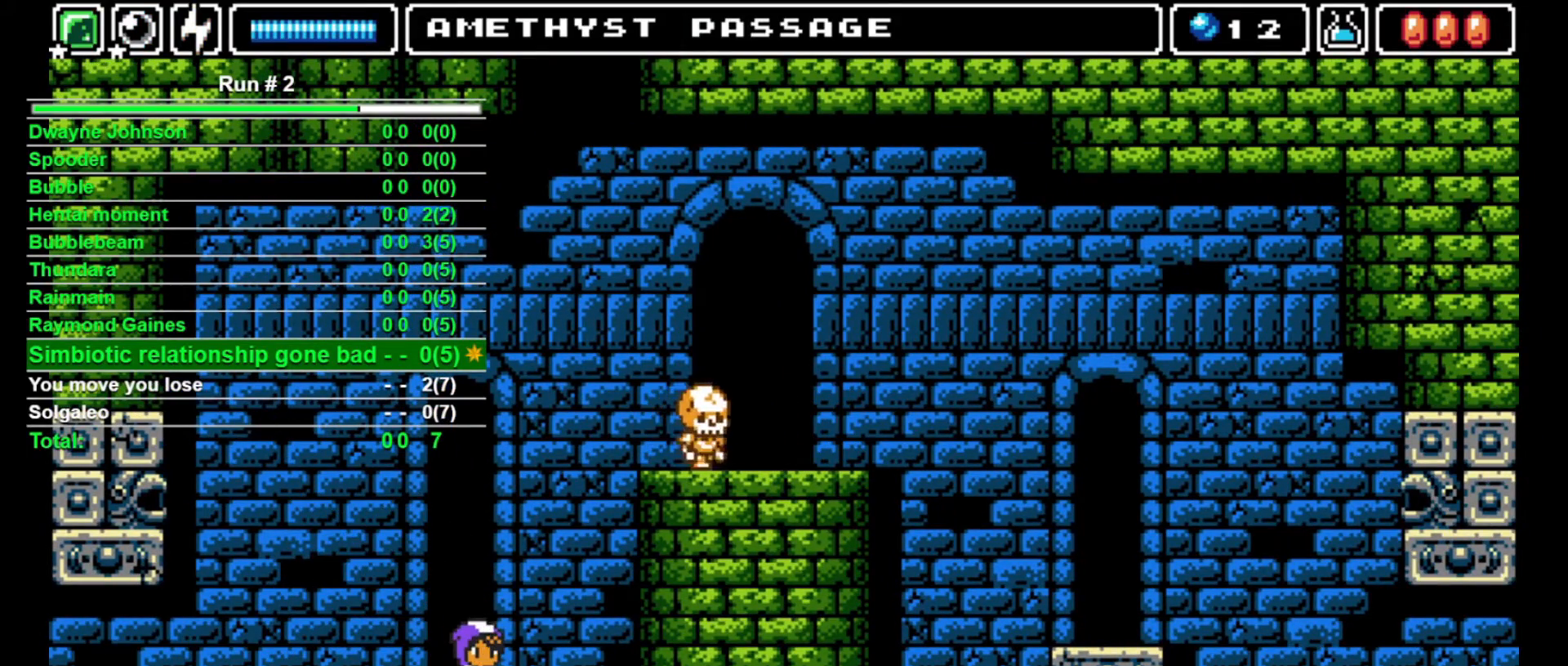
{"buttons": [], "events": [[267, "L1", "down"], [367, "L1", "up"]]}
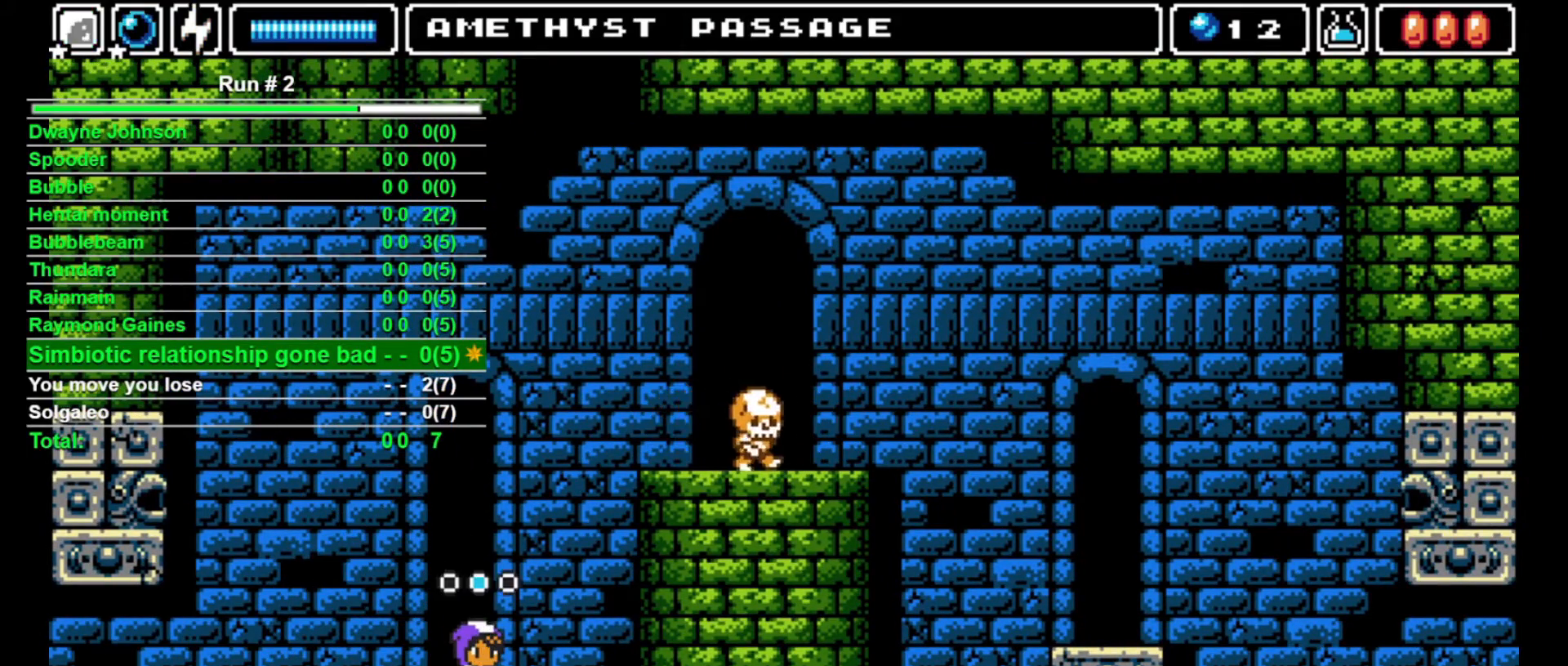
{"buttons": [], "events": []}
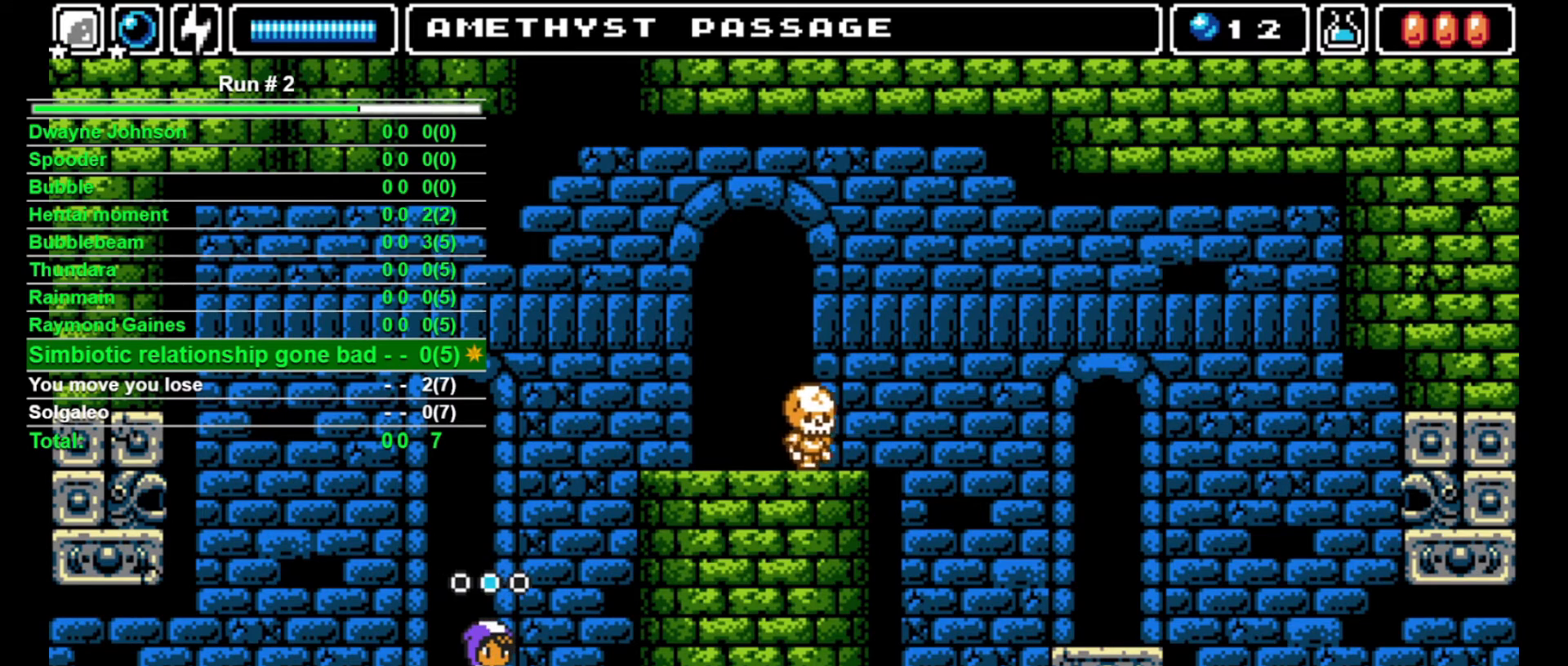
{"buttons": [], "events": []}
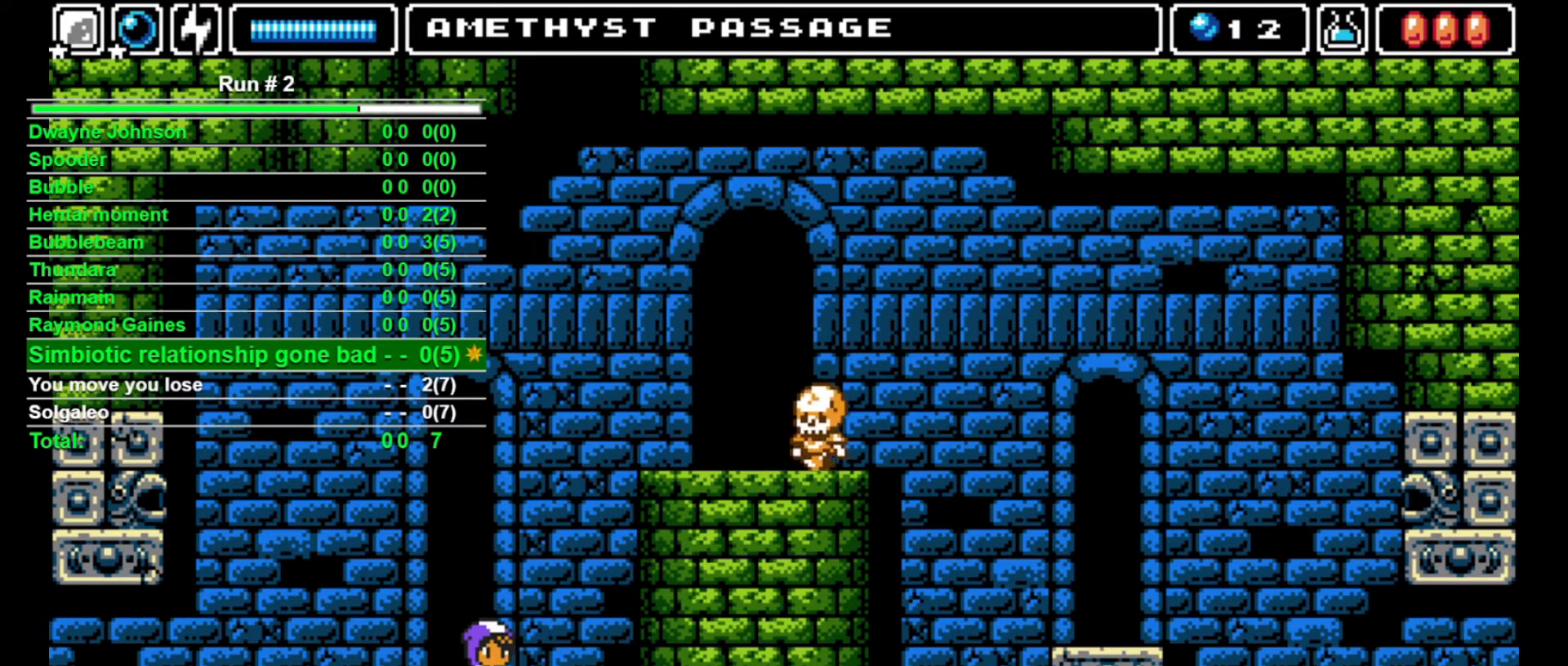
{"buttons": [], "events": [[333, "CROSS", "down"], [467, "CROSS", "up"]]}
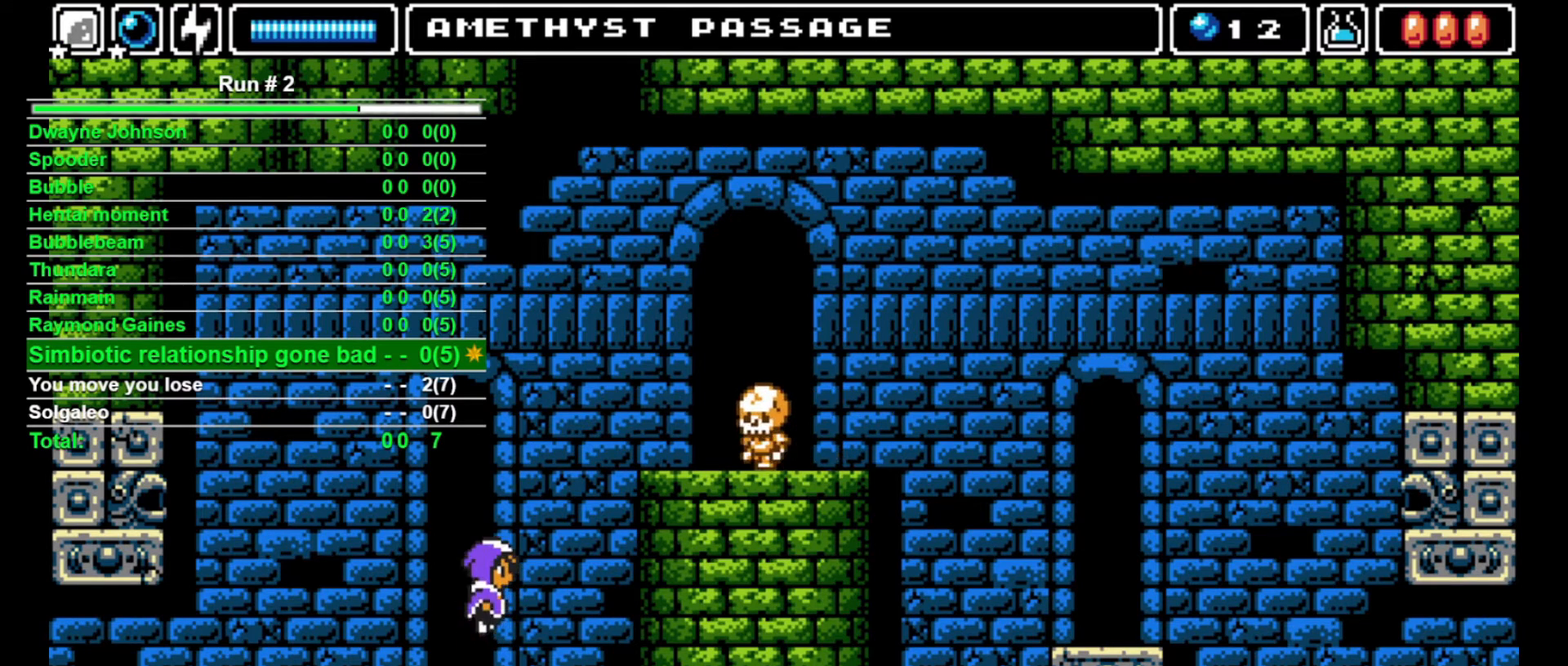
{"buttons": [], "events": []}
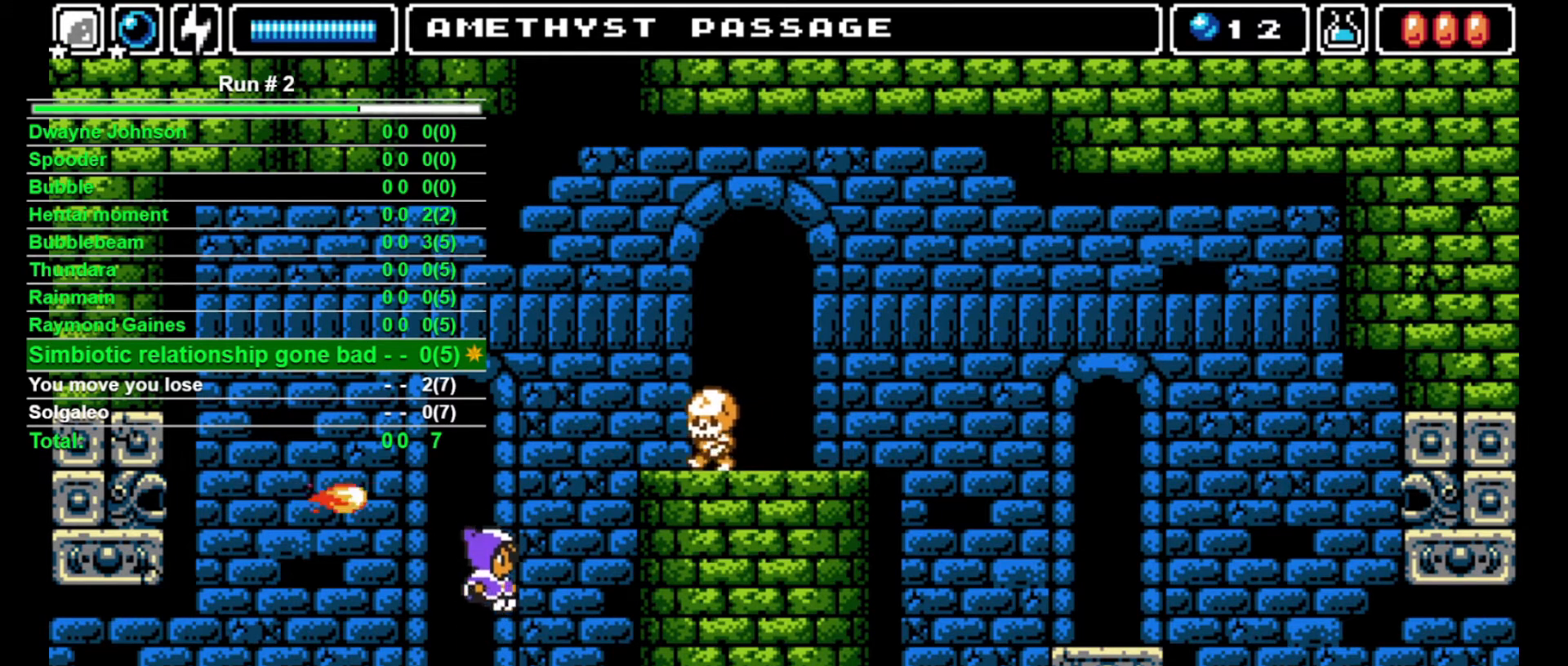
{"buttons": ["CROSS", "SQUARE", "DPAD_UP"], "events": [[367, "DPAD_UP", "down"], [367, "SQUARE", "down"], [400, "CROSS", "down"]]}
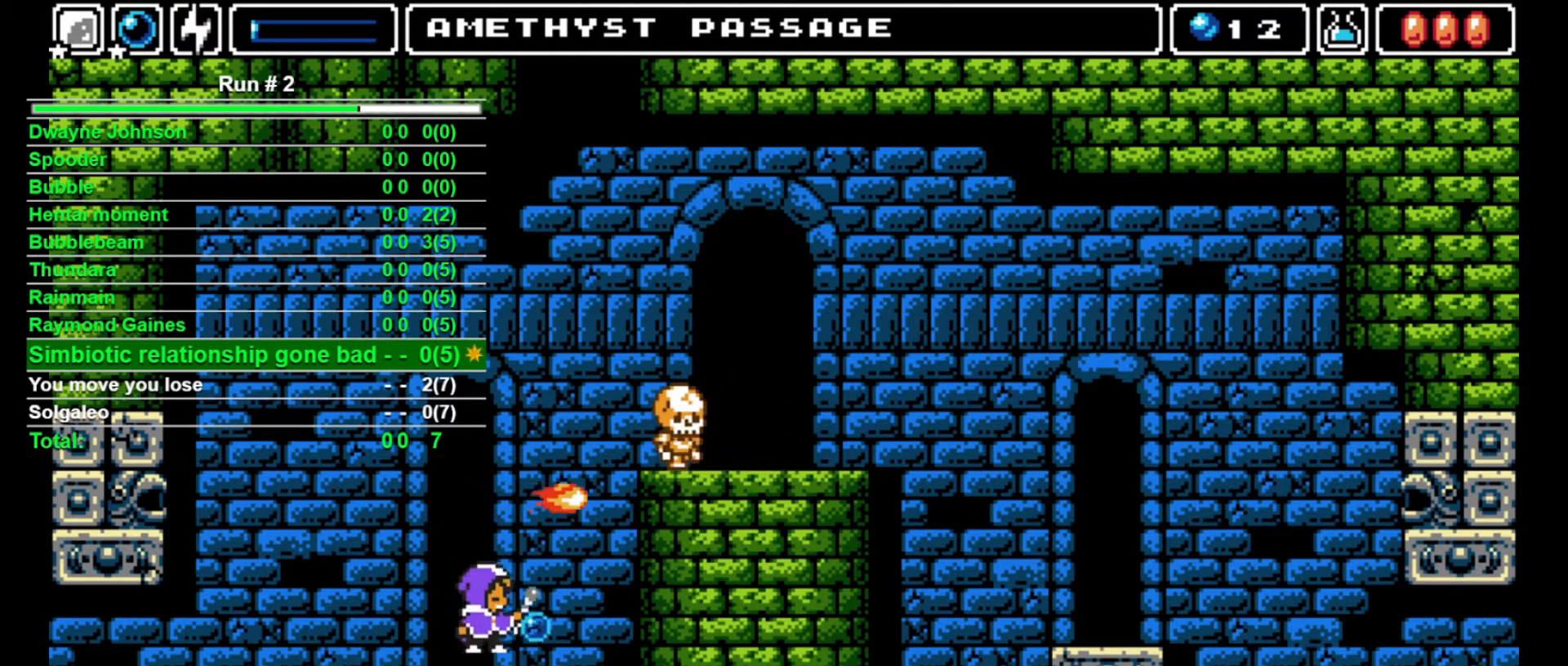
{"buttons": [], "events": [[267, "DPAD_RIGHT", "down"], [300, "CROSS", "up"], [300, "SQUARE", "up"], [367, "DPAD_UP", "up"], [500, "DPAD_RIGHT", "up"]]}
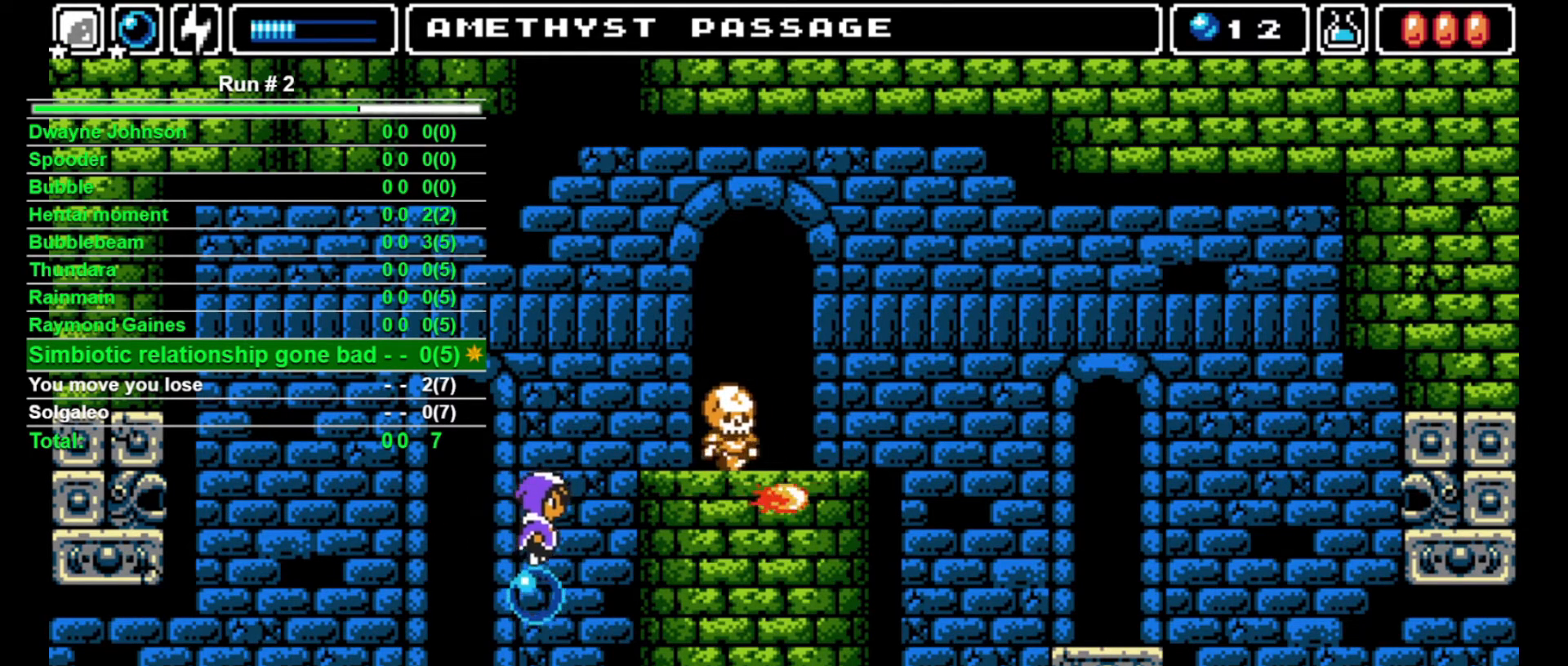
{"buttons": [], "events": [[167, "DPAD_RIGHT", "down"], [200, "DPAD_RIGHT", "up"]]}
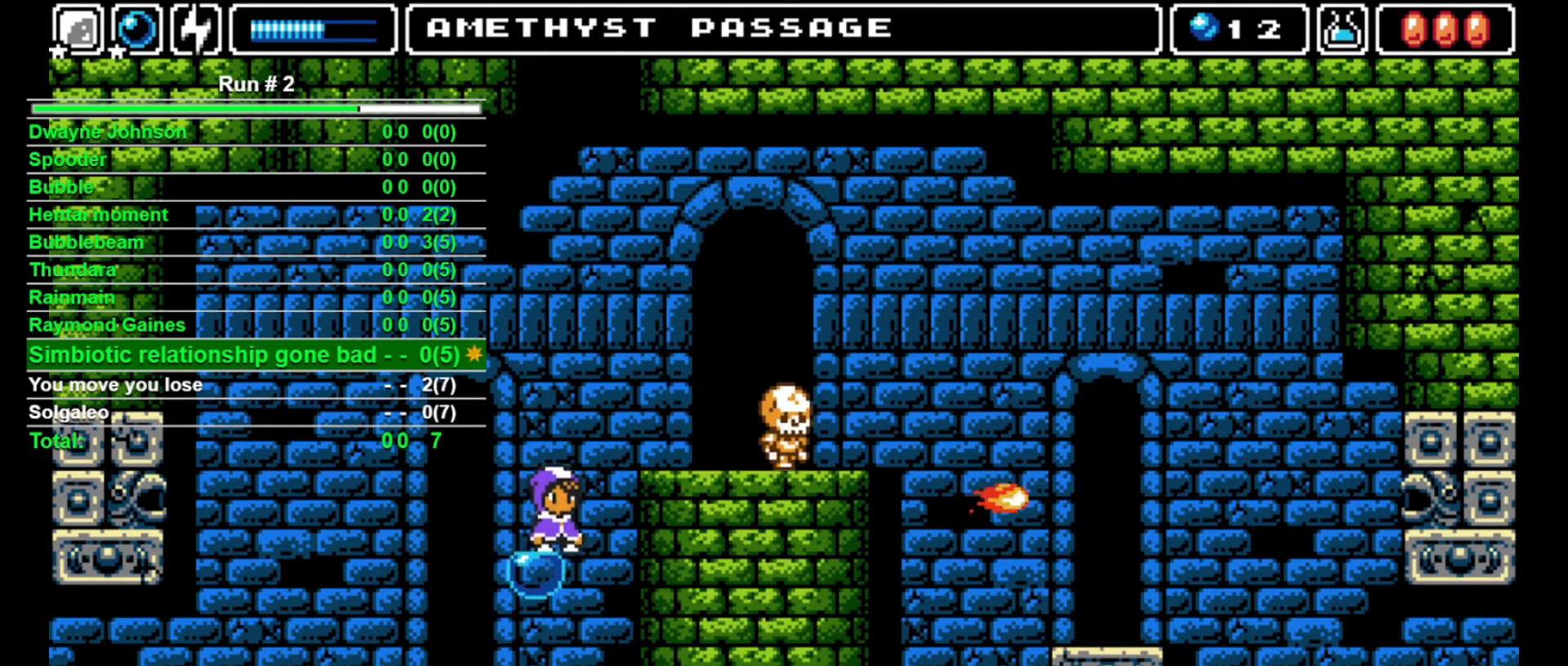
{"buttons": ["DPAD_RIGHT"], "events": [[133, "CROSS", "down"], [133, "DPAD_RIGHT", "down"], [367, "CROSS", "up"]]}
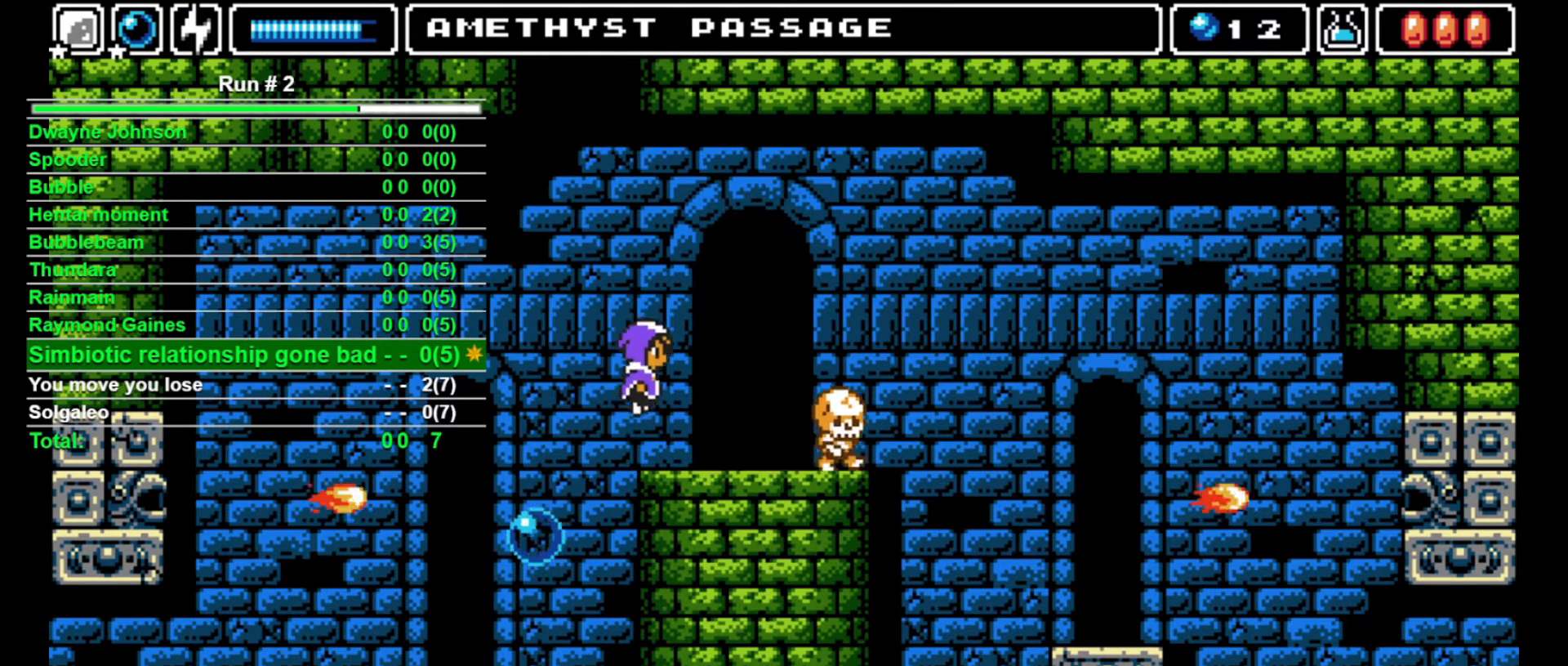
{"buttons": [], "events": [[200, "SQUARE", "down"], [300, "DPAD_RIGHT", "up"], [367, "SQUARE", "up"]]}
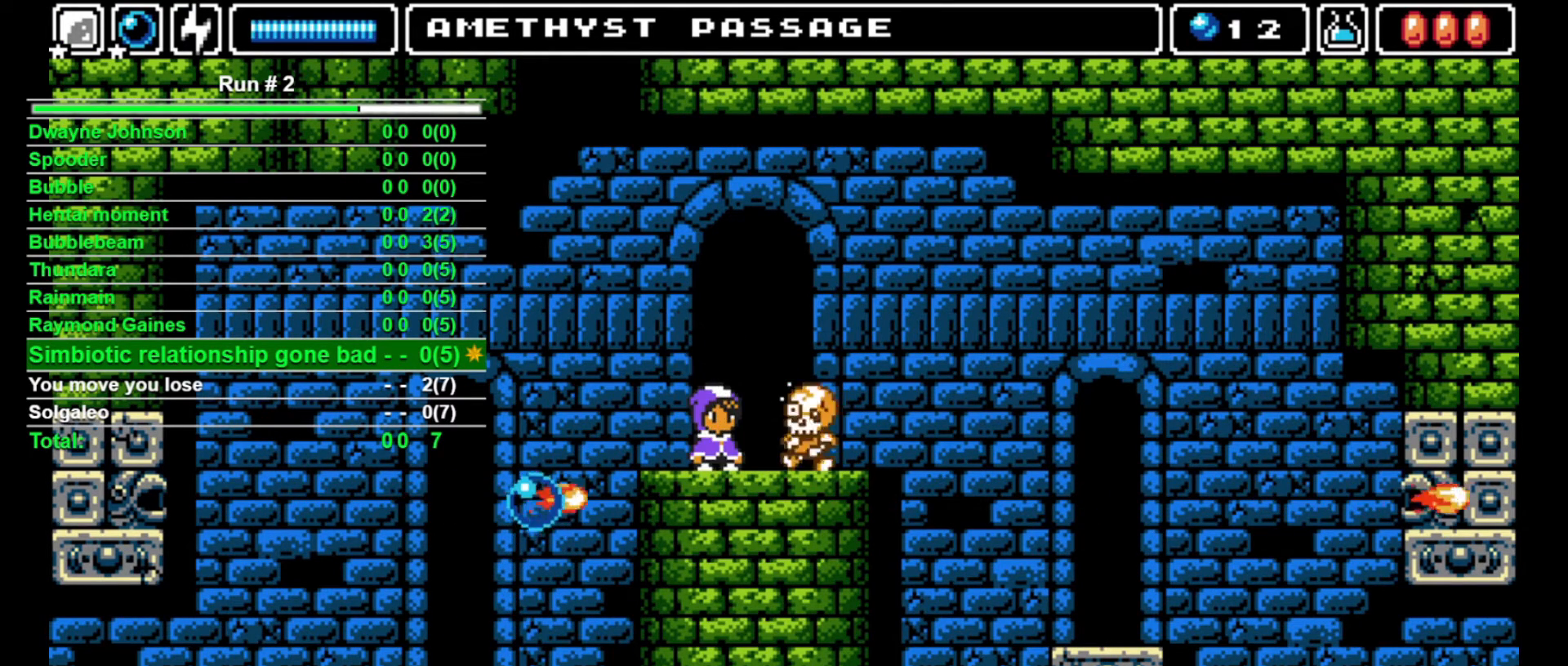
{"buttons": ["DPAD_RIGHT"], "events": [[433, "DPAD_RIGHT", "down"]]}
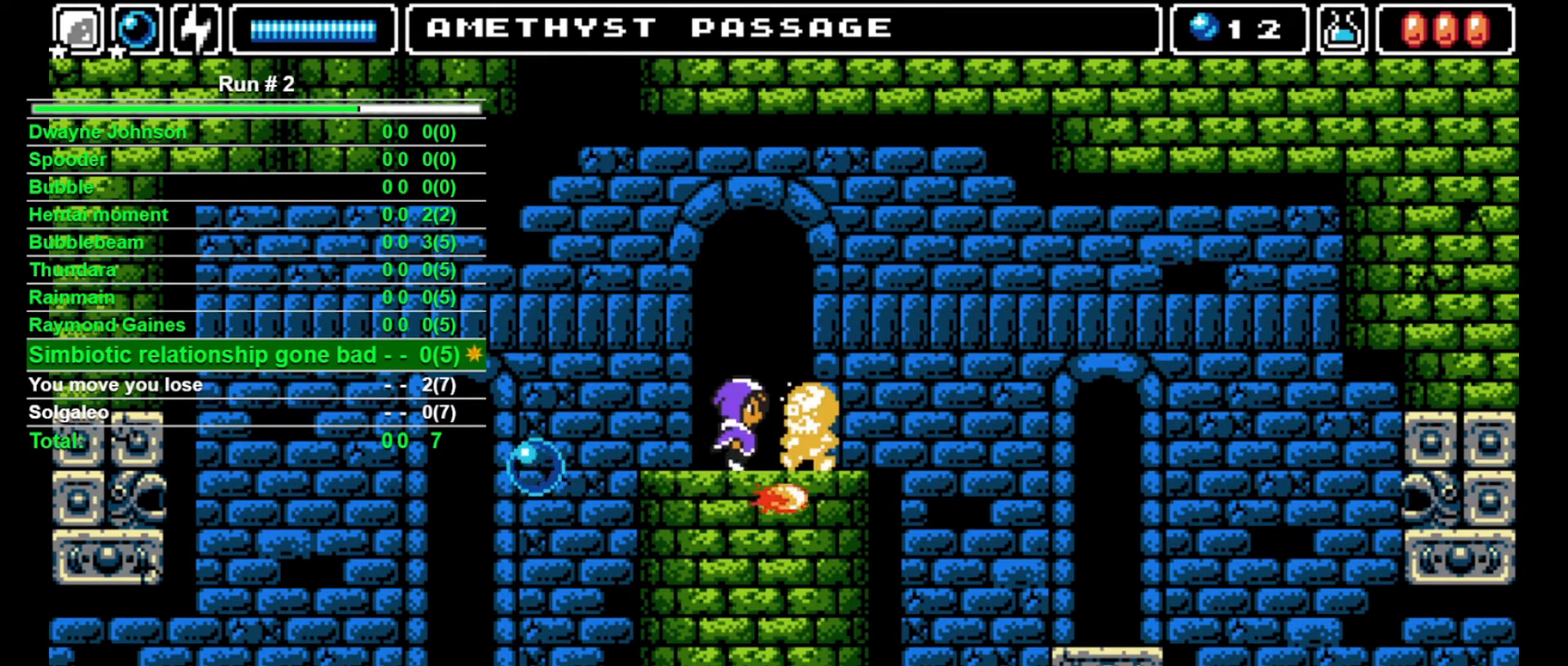
{"buttons": [], "events": [[300, "DPAD_RIGHT", "up"]]}
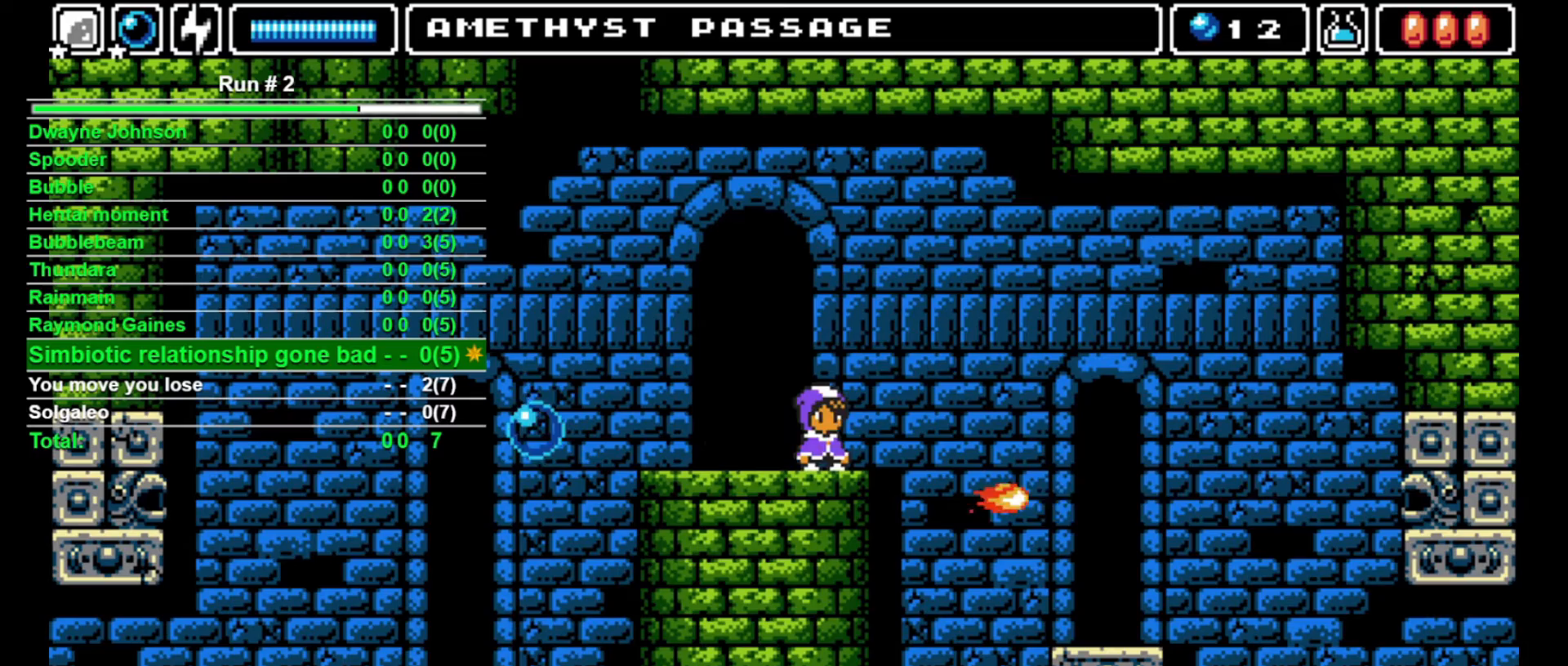
{"buttons": ["CROSS", "DPAD_RIGHT"], "events": [[467, "DPAD_RIGHT", "down"], [500, "CROSS", "down"]]}
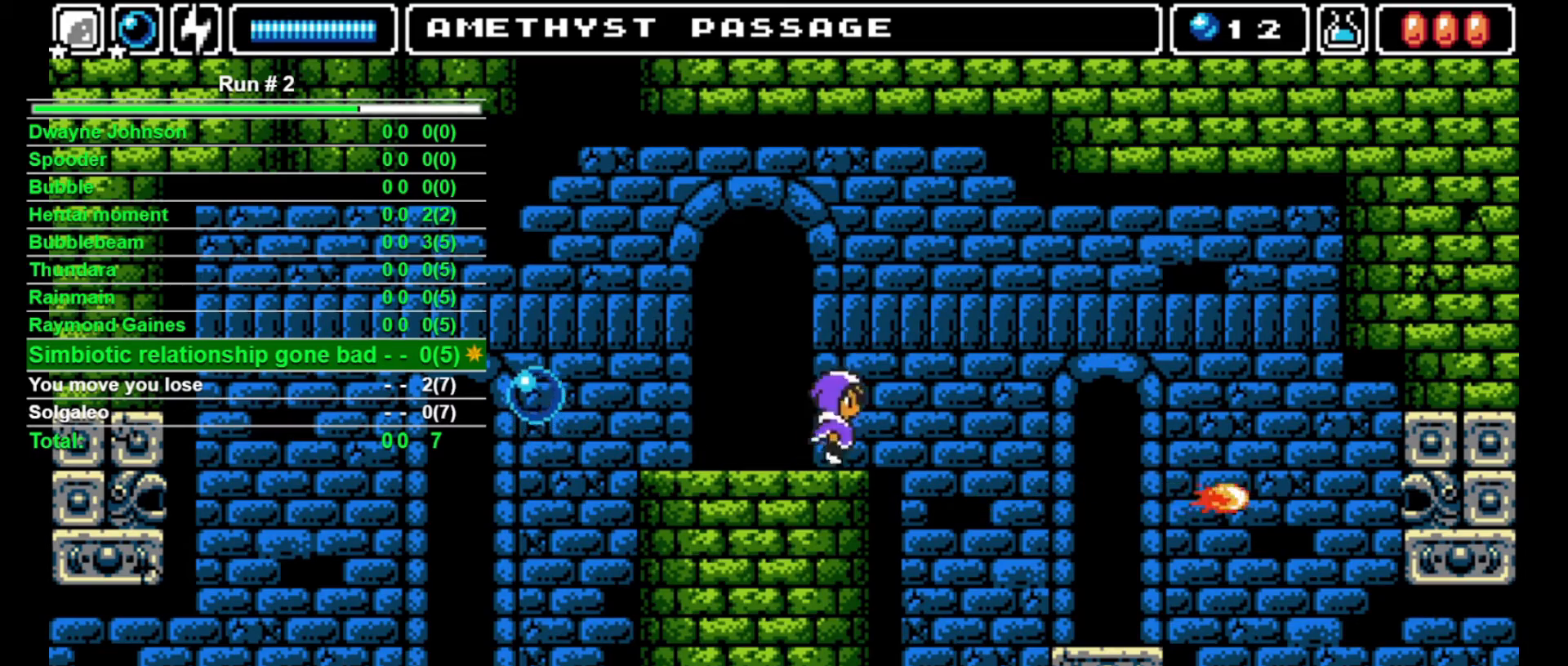
{"buttons": ["DPAD_RIGHT"], "events": [[67, "CROSS", "up"]]}
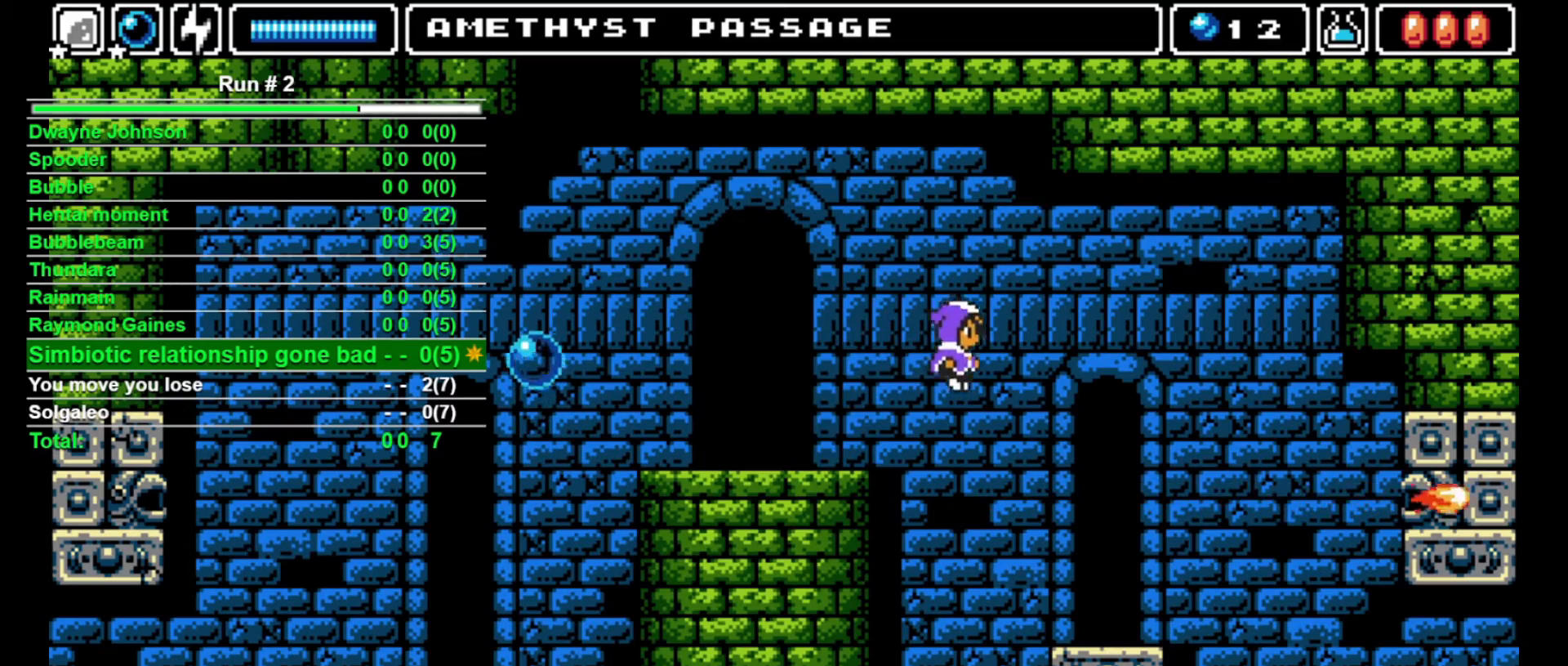
{"buttons": ["DPAD_RIGHT"], "events": []}
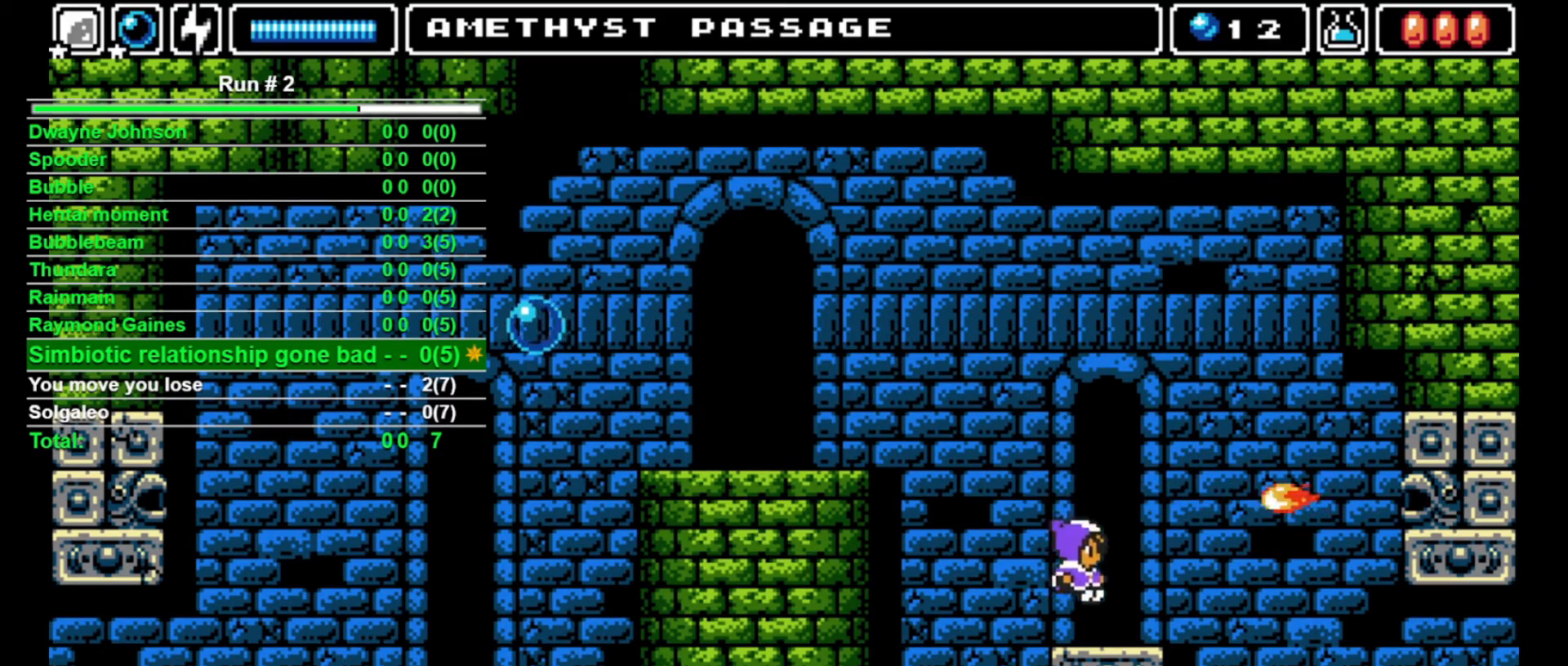
{"buttons": ["DPAD_RIGHT"], "events": [[167, "DPAD_RIGHT", "up"], [300, "DPAD_RIGHT", "down"], [433, "CROSS", "down"], [500, "CROSS", "up"]]}
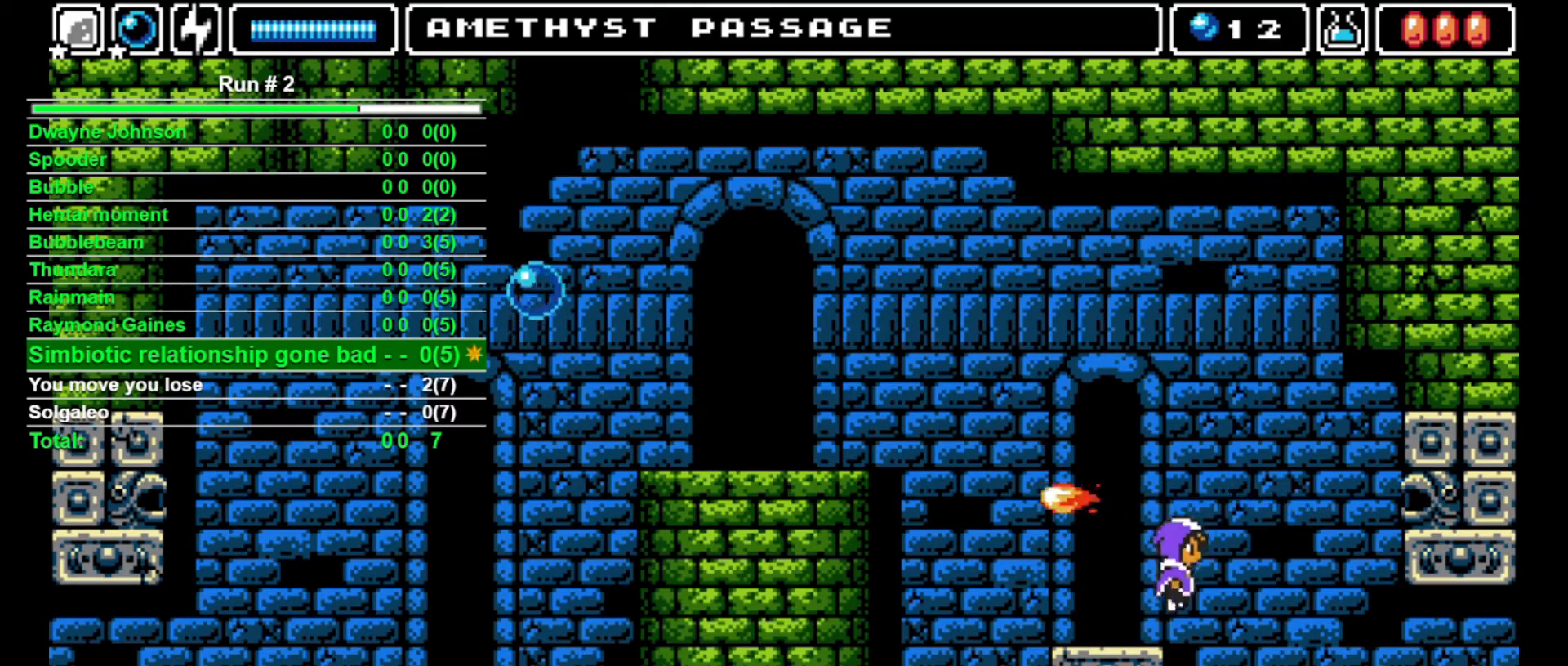
{"buttons": ["DPAD_RIGHT"], "events": []}
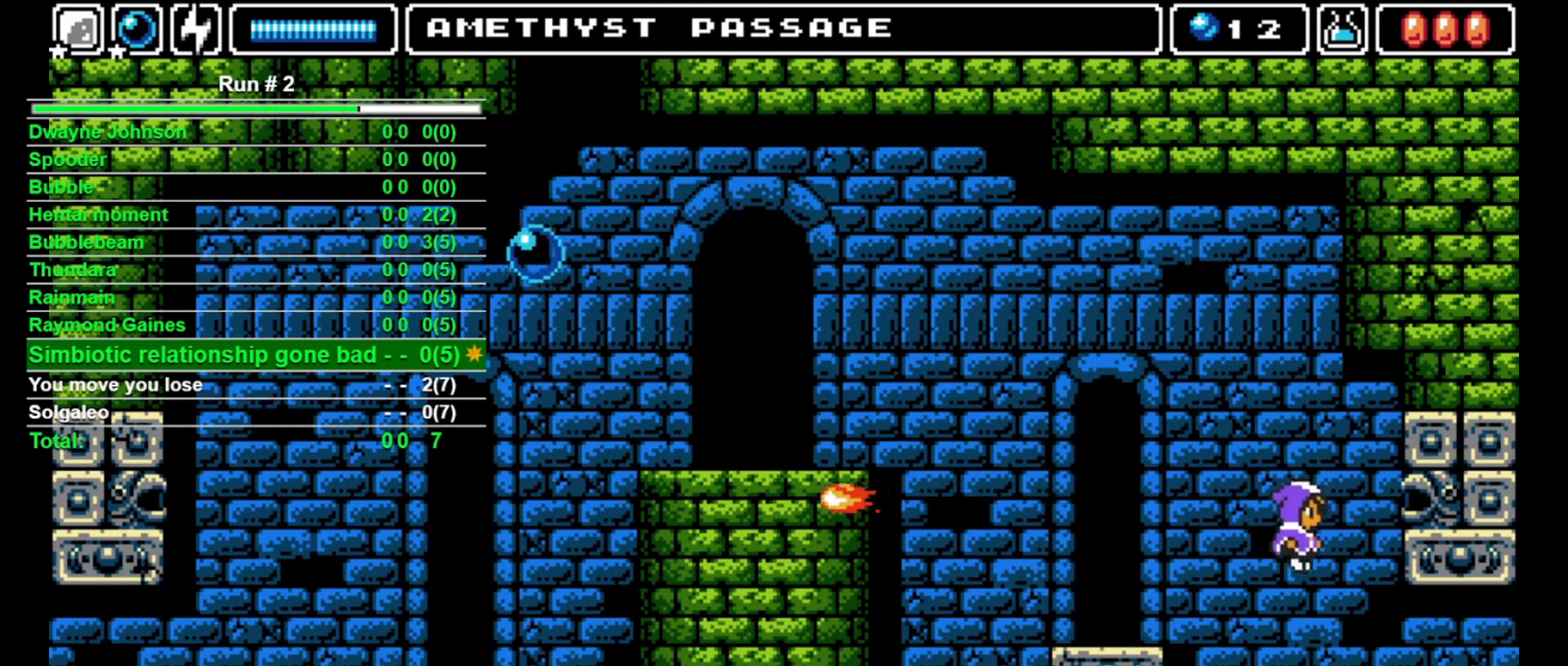
{"buttons": ["DPAD_RIGHT"], "events": []}